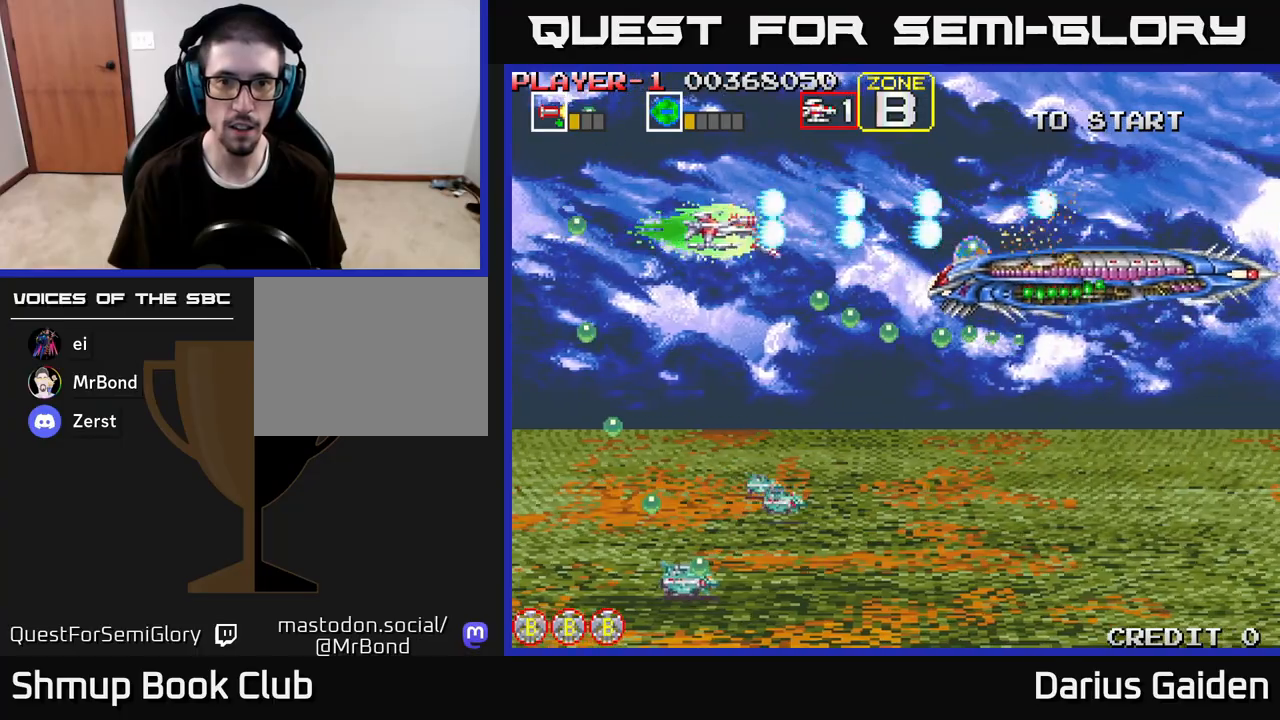
Gameplay with a controller (Xbox layout); each line is a JSON object with the inputs held at the frame after it. "events" lists button and stick changes between this image and that frame as [ms after this image, input, new state], when the widget could be followed in between.
{"buttons": ["R2", "DPAD_LEFT"], "left_stick": "center", "right_stick": "center", "events": [[17, "DPAD_RIGHT", "up"], [167, "DPAD_LEFT", "down"], [250, "DPAD_DOWN", "up"]]}
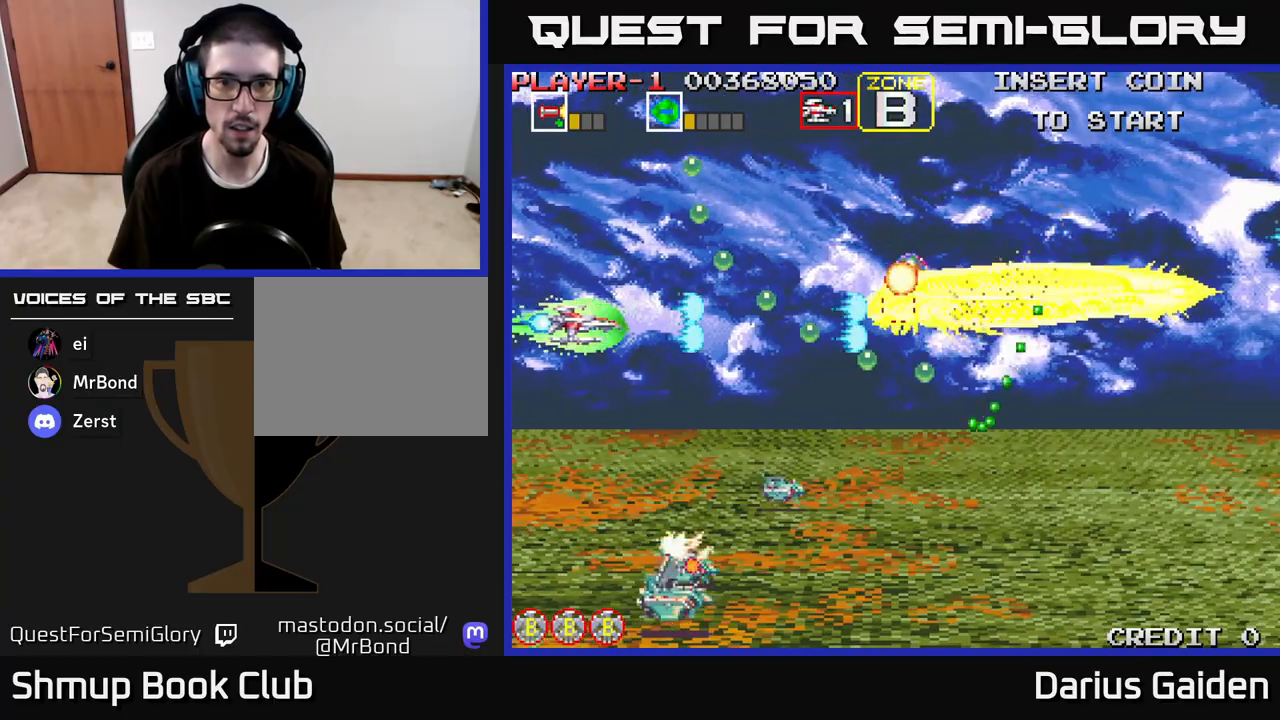
{"buttons": ["R2", "DPAD_DOWN"], "left_stick": "center", "right_stick": "center", "events": [[50, "DPAD_LEFT", "up"], [167, "DPAD_DOWN", "down"]]}
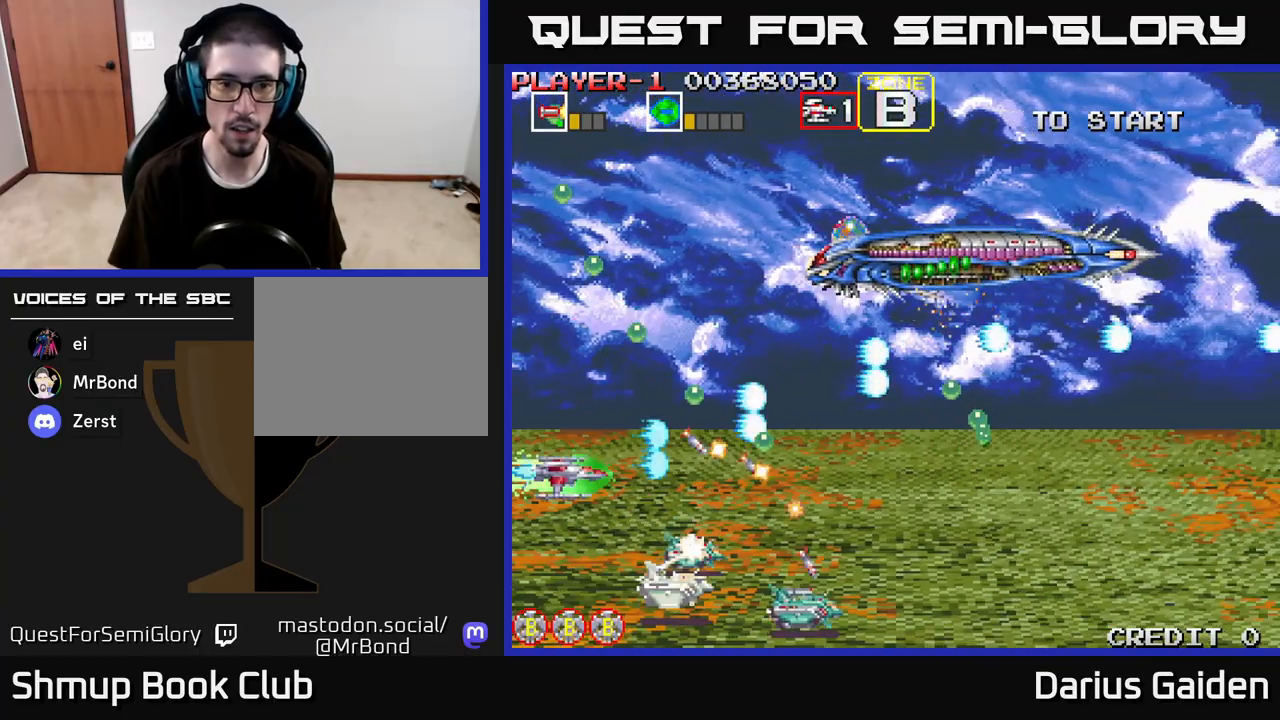
{"buttons": ["R2"], "left_stick": "center", "right_stick": "center", "events": [[117, "DPAD_LEFT", "down"], [300, "DPAD_DOWN", "up"], [333, "DPAD_LEFT", "up"]]}
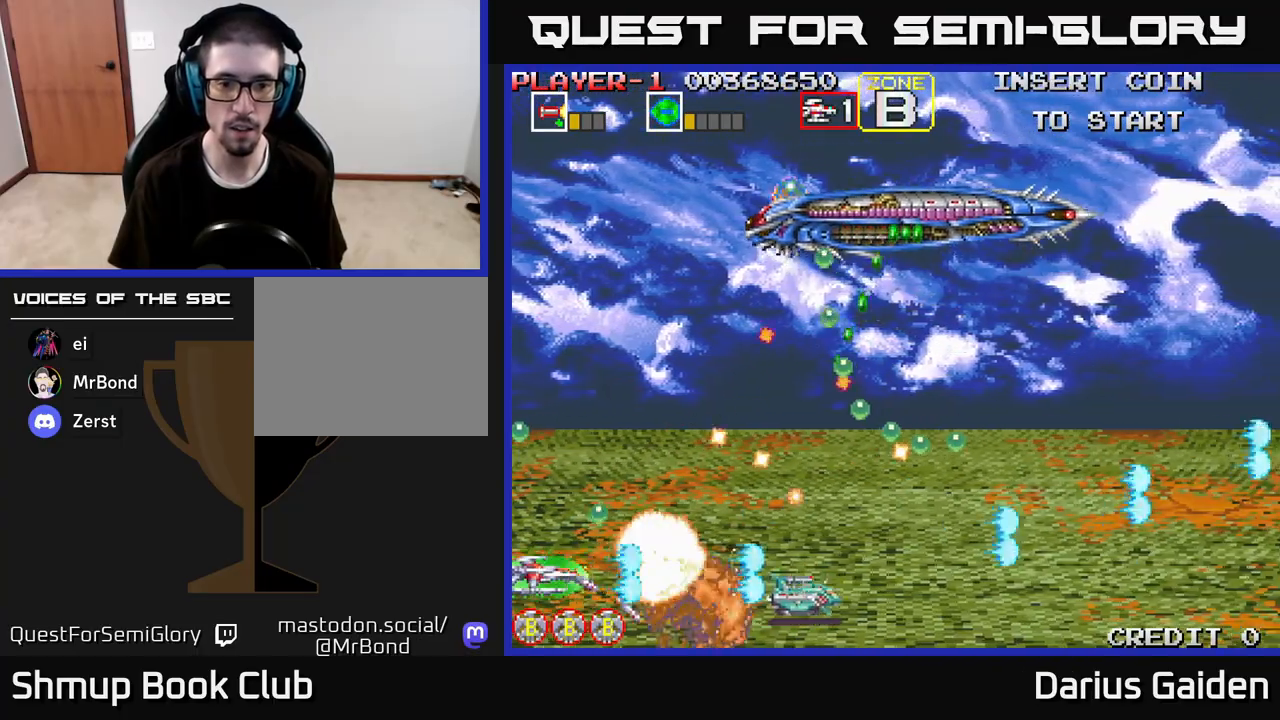
{"buttons": ["R2", "DPAD_LEFT"], "left_stick": "center", "right_stick": "center", "events": [[167, "DPAD_RIGHT", "down"], [450, "DPAD_RIGHT", "up"], [483, "DPAD_LEFT", "down"]]}
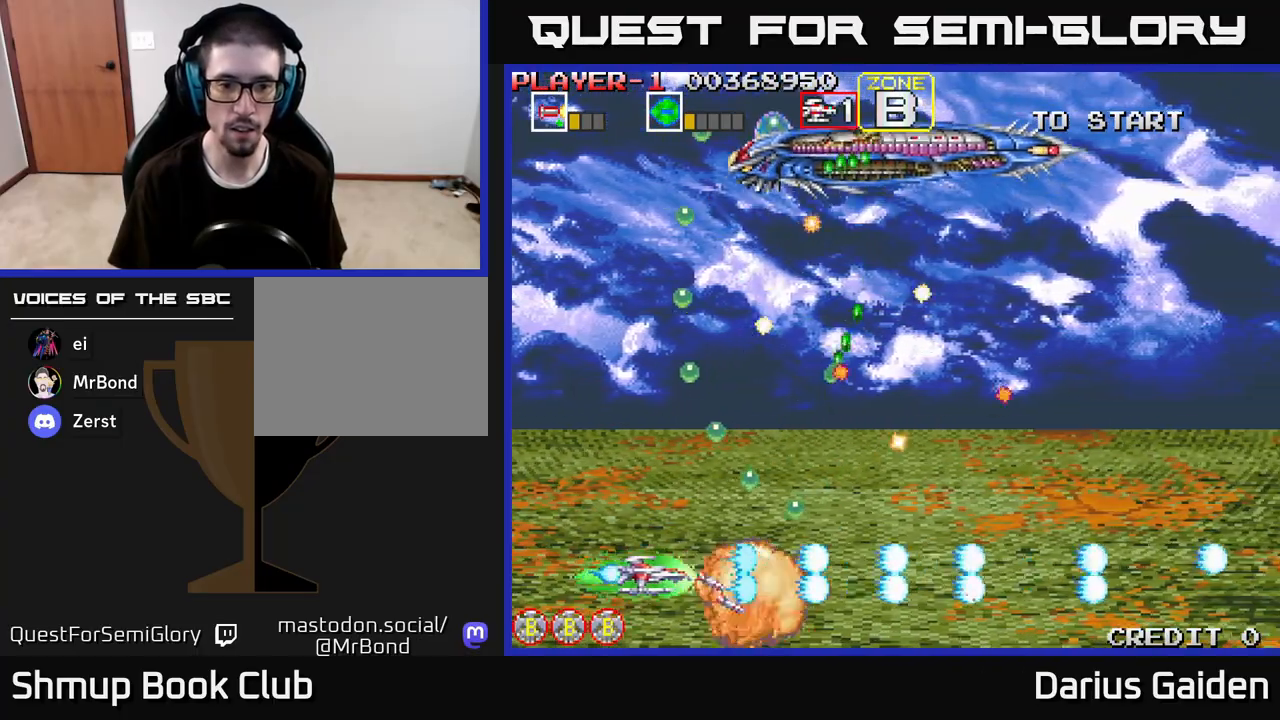
{"buttons": ["R2", "DPAD_UP"], "left_stick": "center", "right_stick": "center", "events": [[83, "DPAD_UP", "down"], [117, "R2", "up"], [150, "DPAD_LEFT", "up"], [183, "DPAD_UP", "up"], [217, "R2", "down"], [283, "DPAD_UP", "down"], [317, "DPAD_RIGHT", "down"], [500, "DPAD_RIGHT", "up"]]}
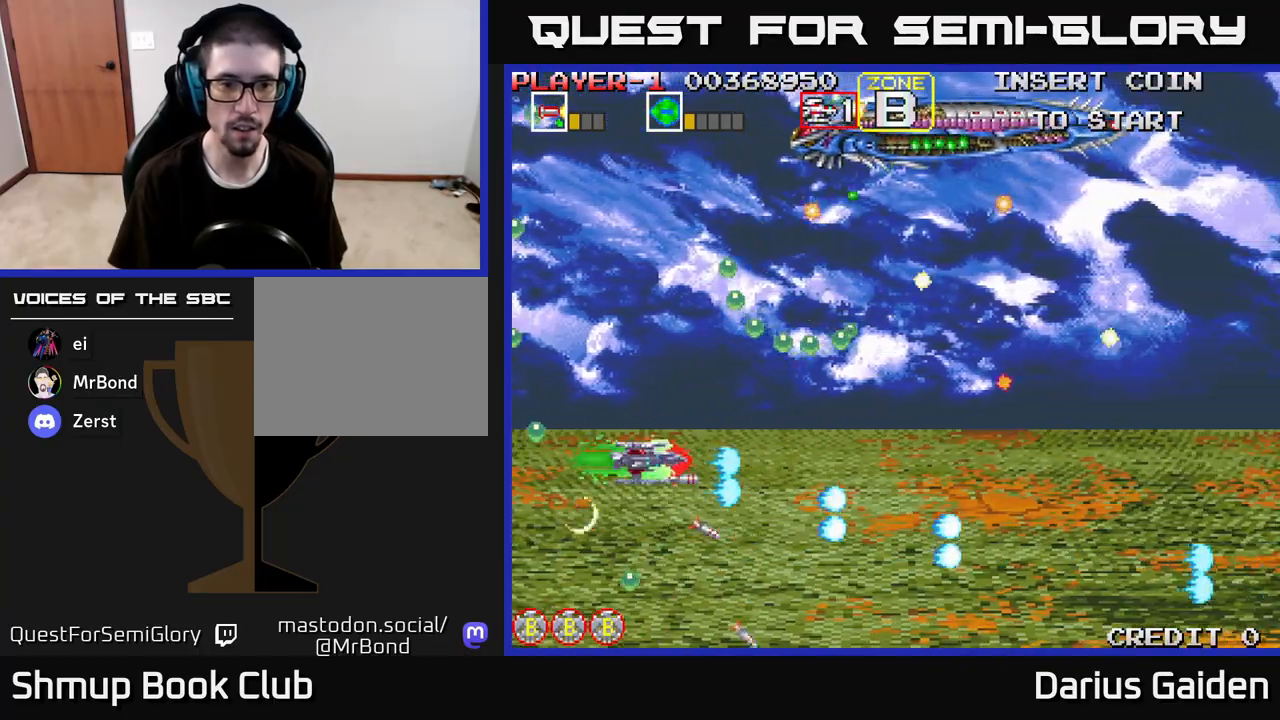
{"buttons": ["DPAD_DOWN", "DPAD_LEFT"], "left_stick": "center", "right_stick": "center", "events": [[167, "DPAD_RIGHT", "down"], [200, "DPAD_UP", "up"], [250, "R2", "up"], [350, "DPAD_DOWN", "down"], [383, "DPAD_RIGHT", "up"], [433, "DPAD_LEFT", "down"]]}
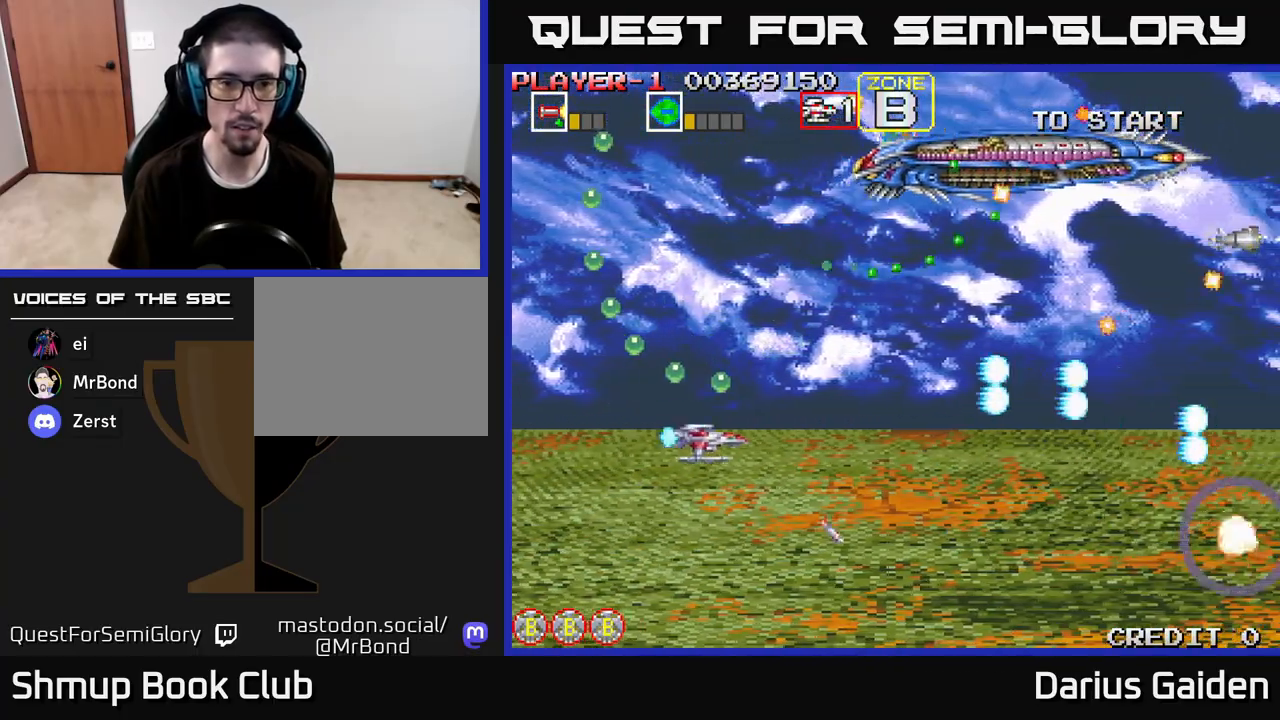
{"buttons": ["R2", "DPAD_UP", "DPAD_LEFT"], "left_stick": "center", "right_stick": "center", "events": [[83, "DPAD_LEFT", "up"], [100, "DPAD_DOWN", "up"], [100, "R2", "down"], [117, "DPAD_RIGHT", "down"], [167, "DPAD_UP", "down"], [250, "DPAD_RIGHT", "up"], [283, "DPAD_LEFT", "down"]]}
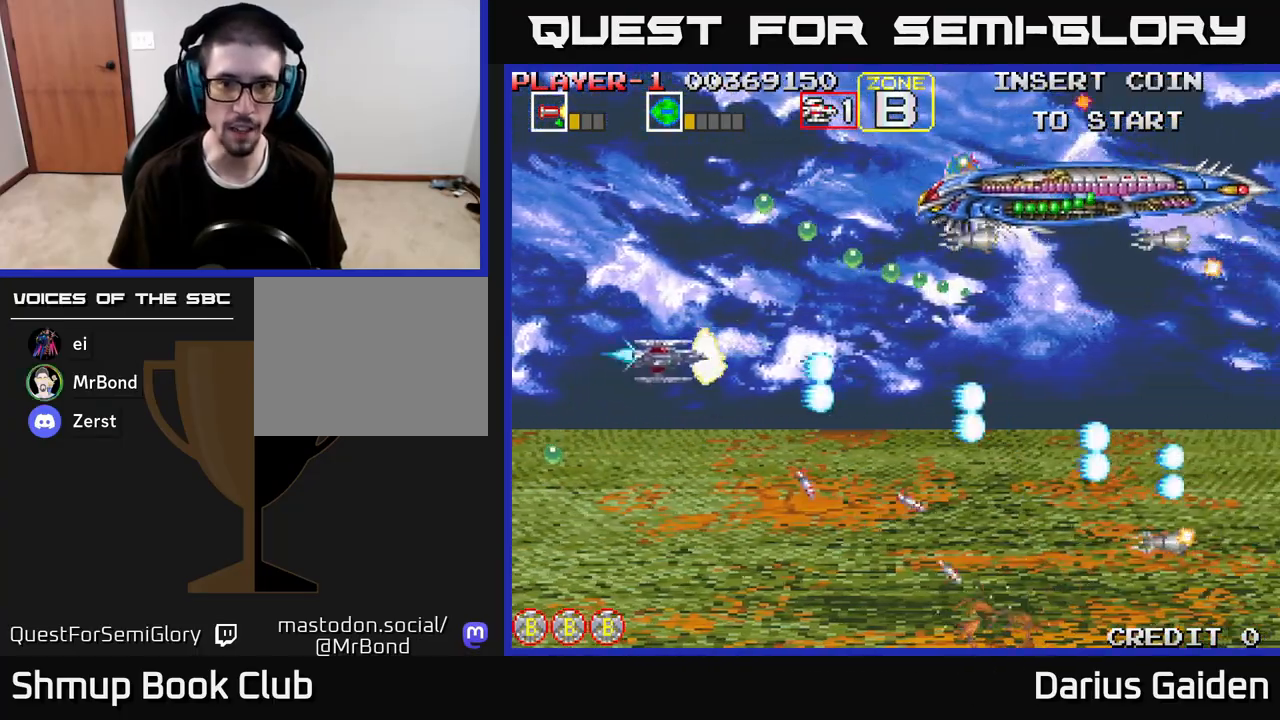
{"buttons": ["R2"], "left_stick": "center", "right_stick": "center", "events": [[233, "DPAD_LEFT", "up"], [467, "DPAD_UP", "up"]]}
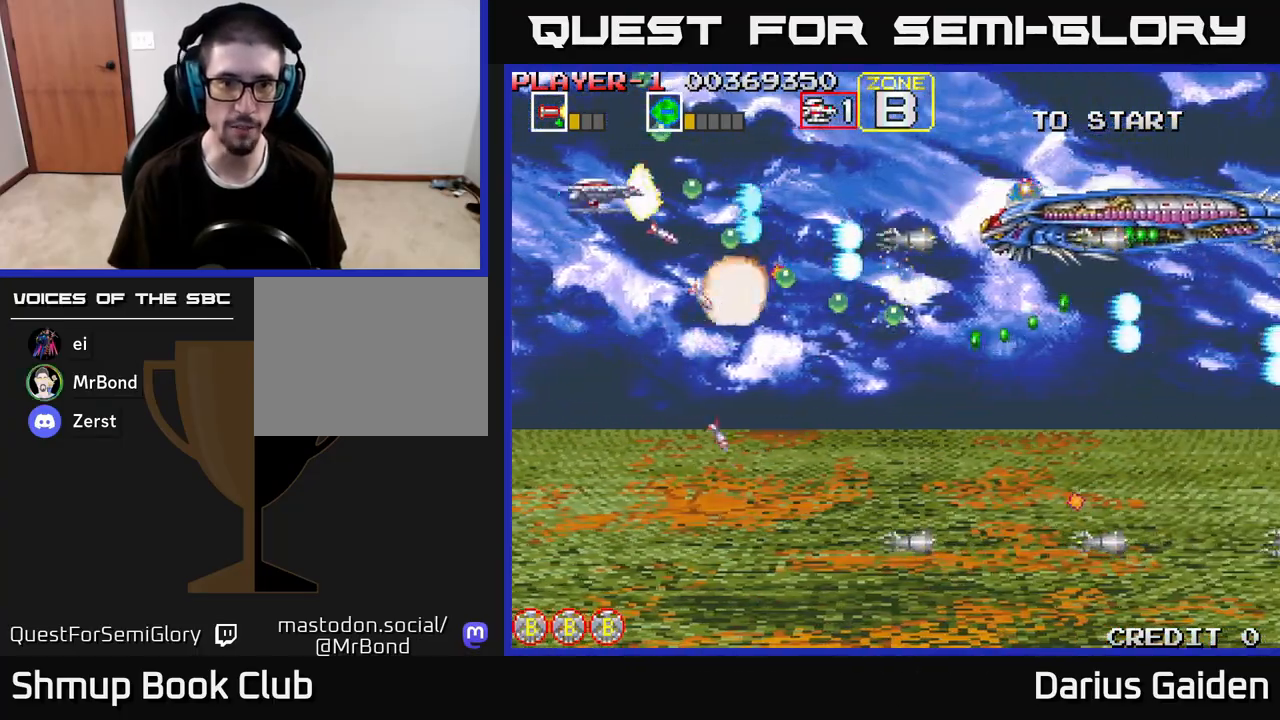
{"buttons": ["R2", "DPAD_DOWN", "DPAD_LEFT"], "left_stick": "center", "right_stick": "center", "events": [[83, "DPAD_DOWN", "down"], [83, "DPAD_LEFT", "down"], [200, "DPAD_LEFT", "up"], [317, "DPAD_LEFT", "down"]]}
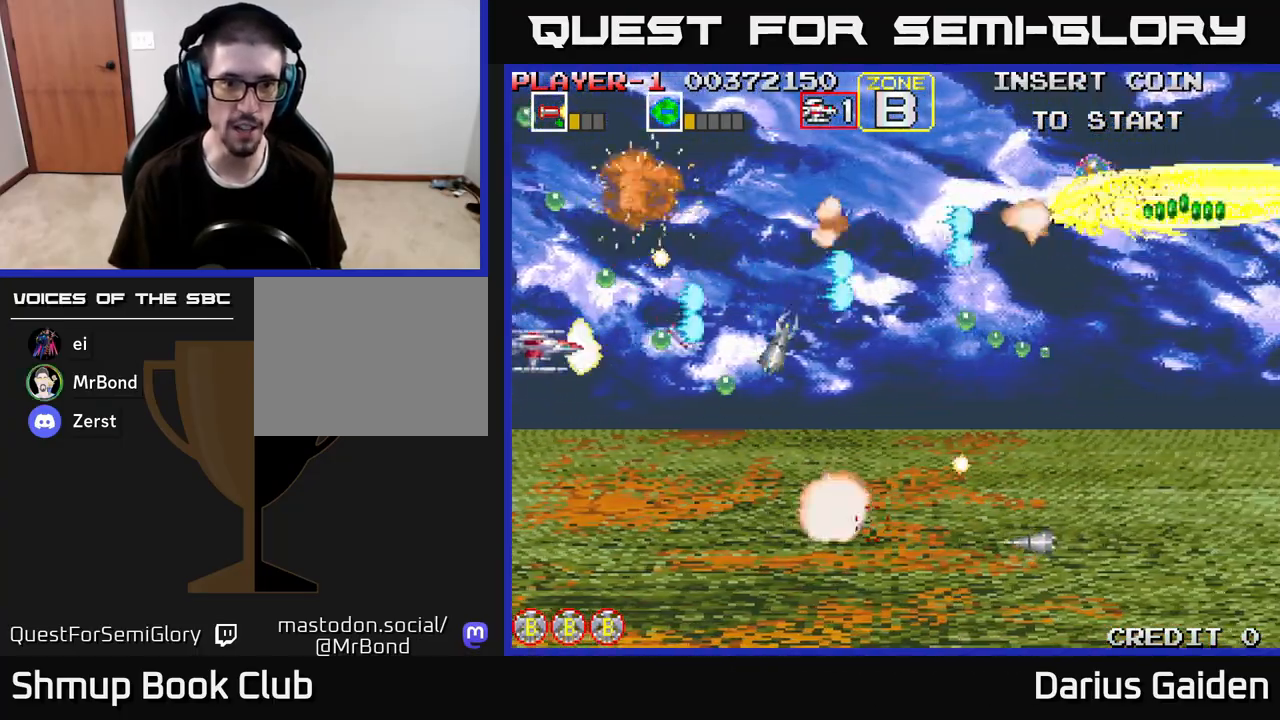
{"buttons": ["R2", "DPAD_DOWN", "DPAD_RIGHT"], "left_stick": "center", "right_stick": "center", "events": [[67, "DPAD_LEFT", "up"], [483, "DPAD_RIGHT", "down"]]}
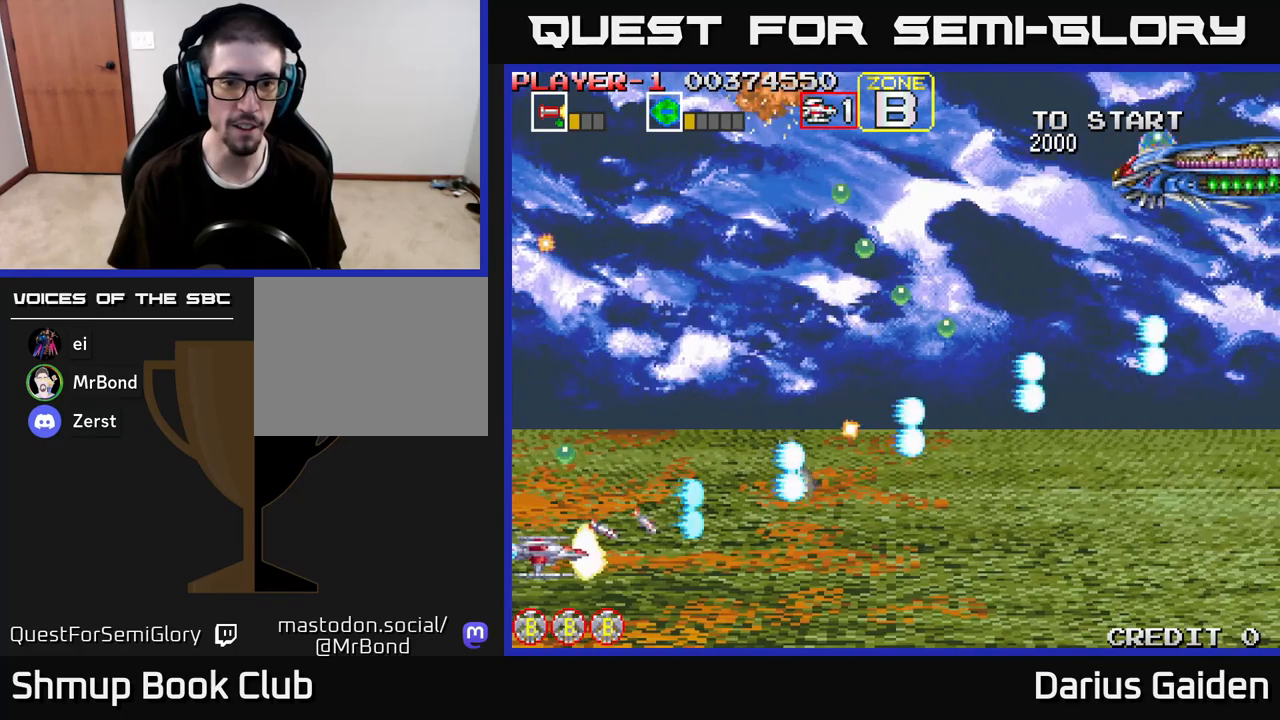
{"buttons": ["R2", "DPAD_UP"], "left_stick": "center", "right_stick": "center", "events": [[33, "DPAD_DOWN", "up"], [150, "DPAD_UP", "down"], [200, "DPAD_RIGHT", "up"], [233, "R2", "up"], [383, "R2", "down"], [433, "DPAD_LEFT", "down"], [500, "DPAD_LEFT", "up"]]}
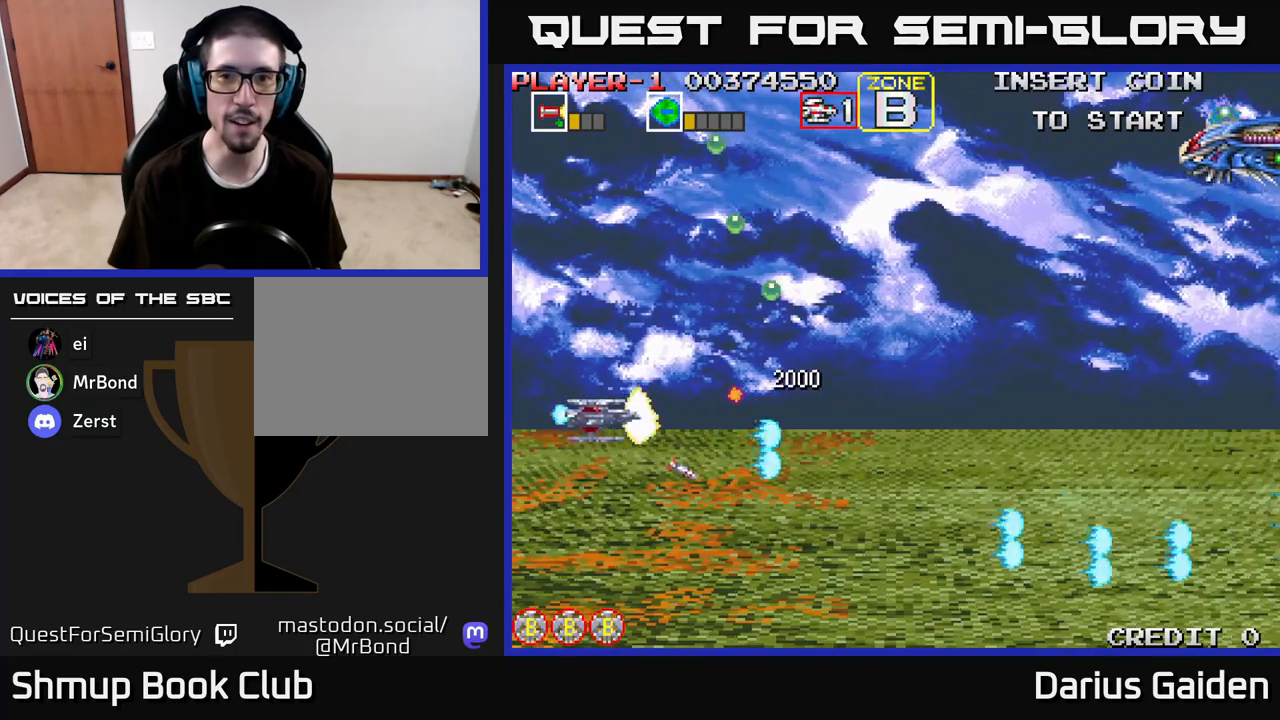
{"buttons": ["R2", "DPAD_UP"], "left_stick": "center", "right_stick": "center", "events": [[117, "DPAD_RIGHT", "down"], [217, "DPAD_UP", "up"], [417, "DPAD_UP", "down"], [433, "DPAD_RIGHT", "up"]]}
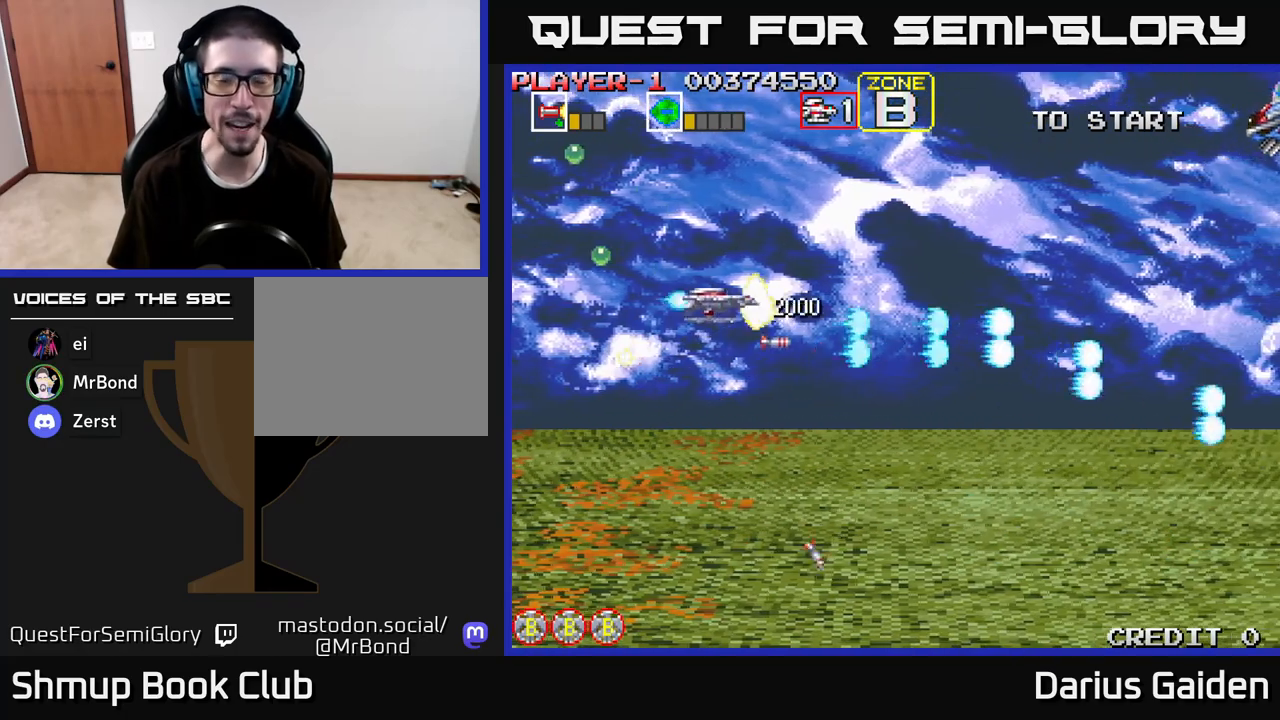
{"buttons": ["R2"], "left_stick": "center", "right_stick": "center", "events": [[33, "DPAD_RIGHT", "down"], [333, "DPAD_RIGHT", "up"], [483, "DPAD_UP", "up"]]}
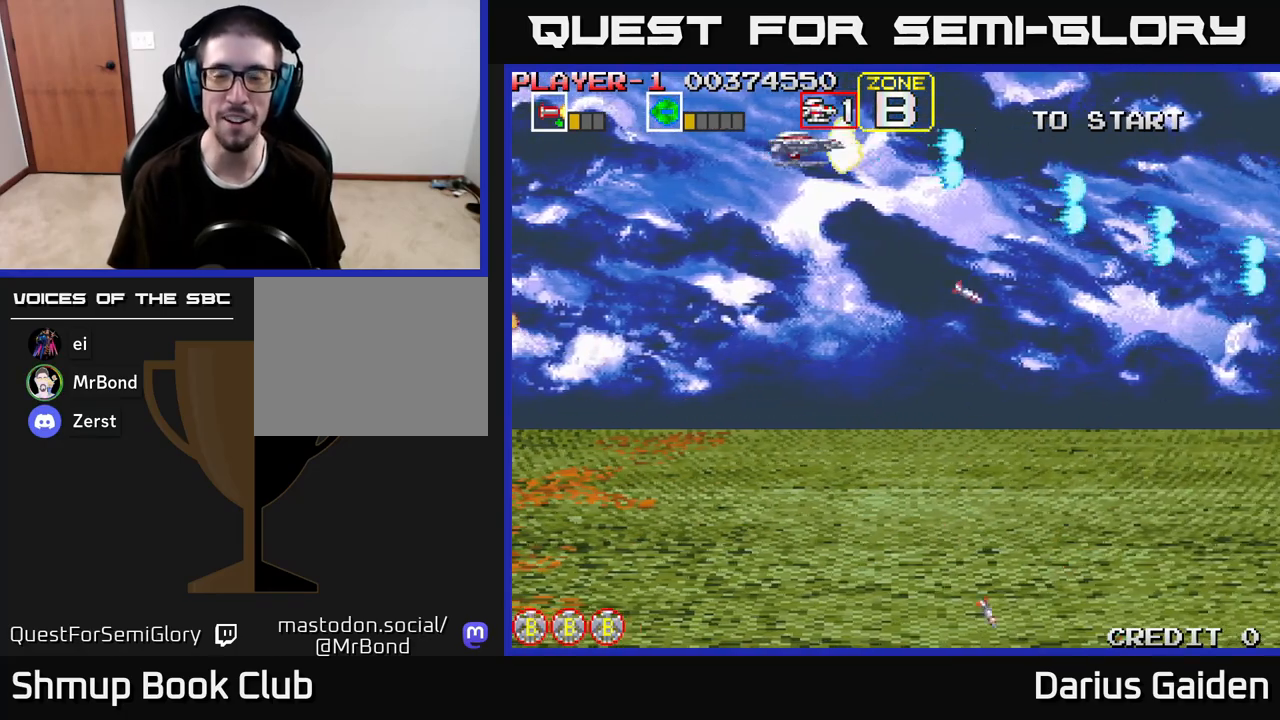
{"buttons": [], "left_stick": "center", "right_stick": "center", "events": [[283, "R2", "up"]]}
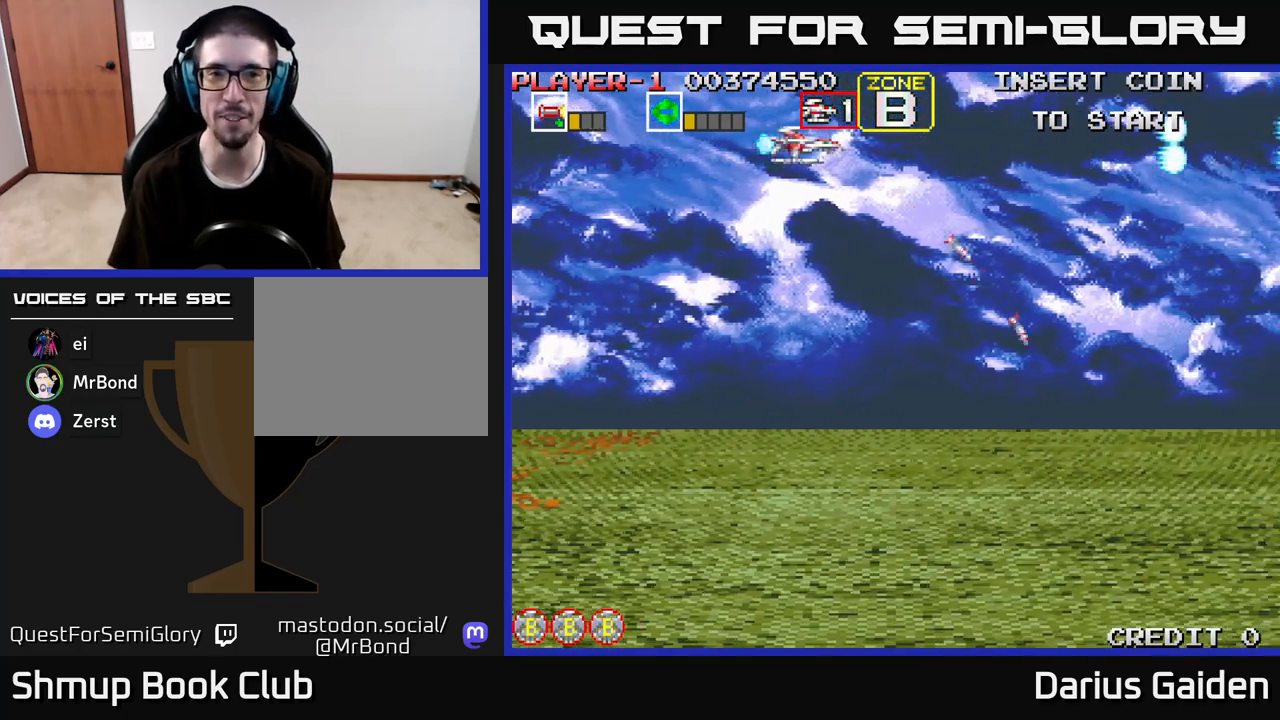
{"buttons": ["R2", "DPAD_DOWN"], "left_stick": "center", "right_stick": "center", "events": [[217, "DPAD_DOWN", "down"], [233, "R2", "down"]]}
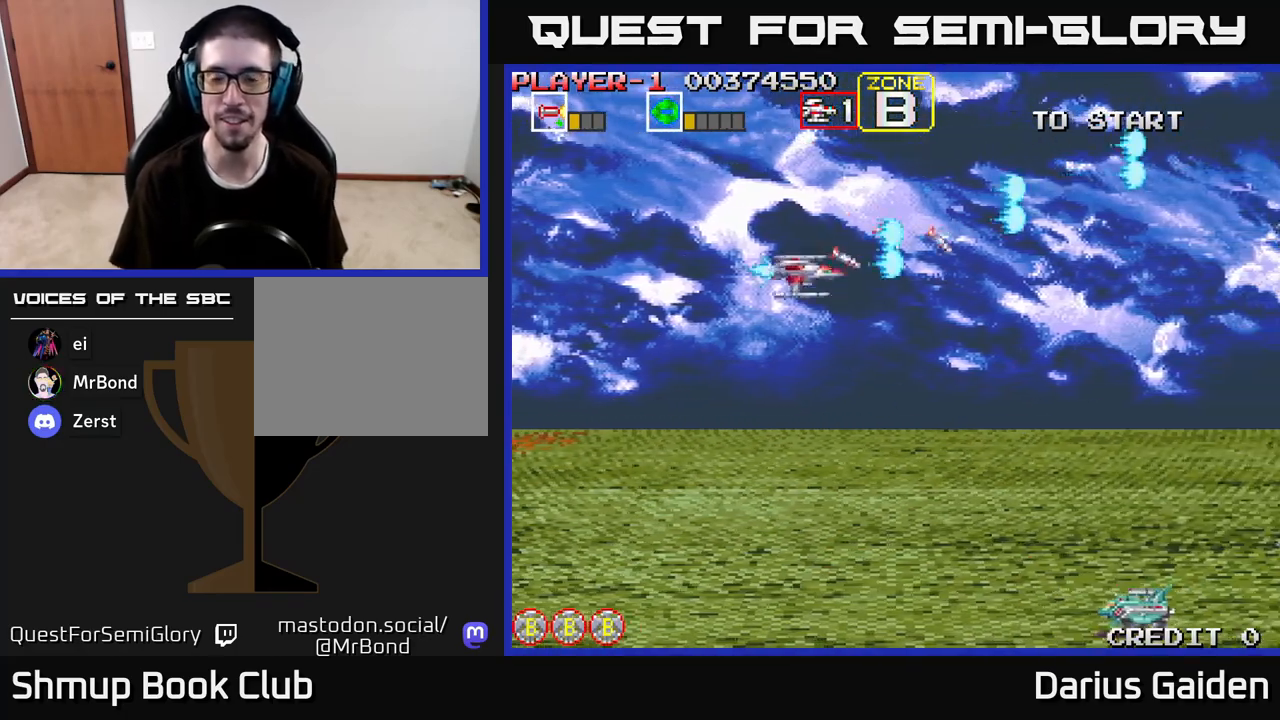
{"buttons": ["R2", "DPAD_DOWN"], "left_stick": "center", "right_stick": "center", "events": [[250, "DPAD_LEFT", "down"], [450, "DPAD_LEFT", "up"]]}
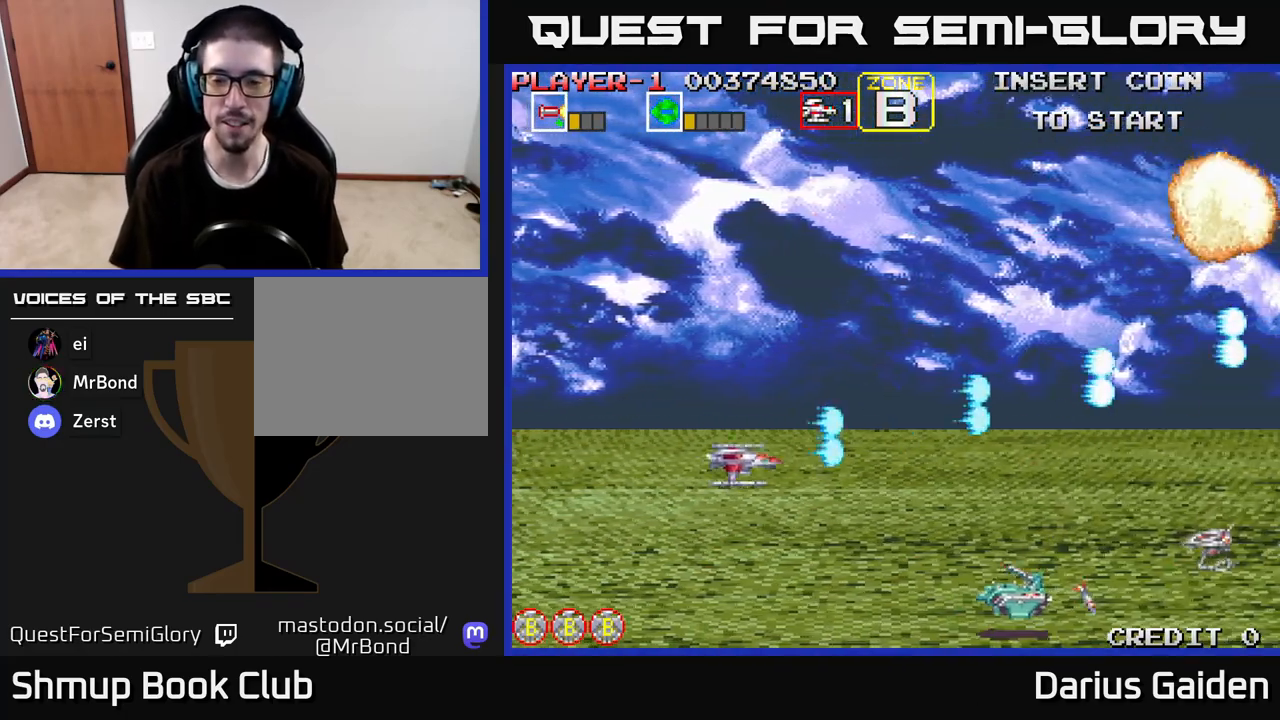
{"buttons": ["R2"], "left_stick": "center", "right_stick": "center", "events": [[67, "DPAD_RIGHT", "down"], [250, "DPAD_RIGHT", "up"], [300, "DPAD_DOWN", "up"]]}
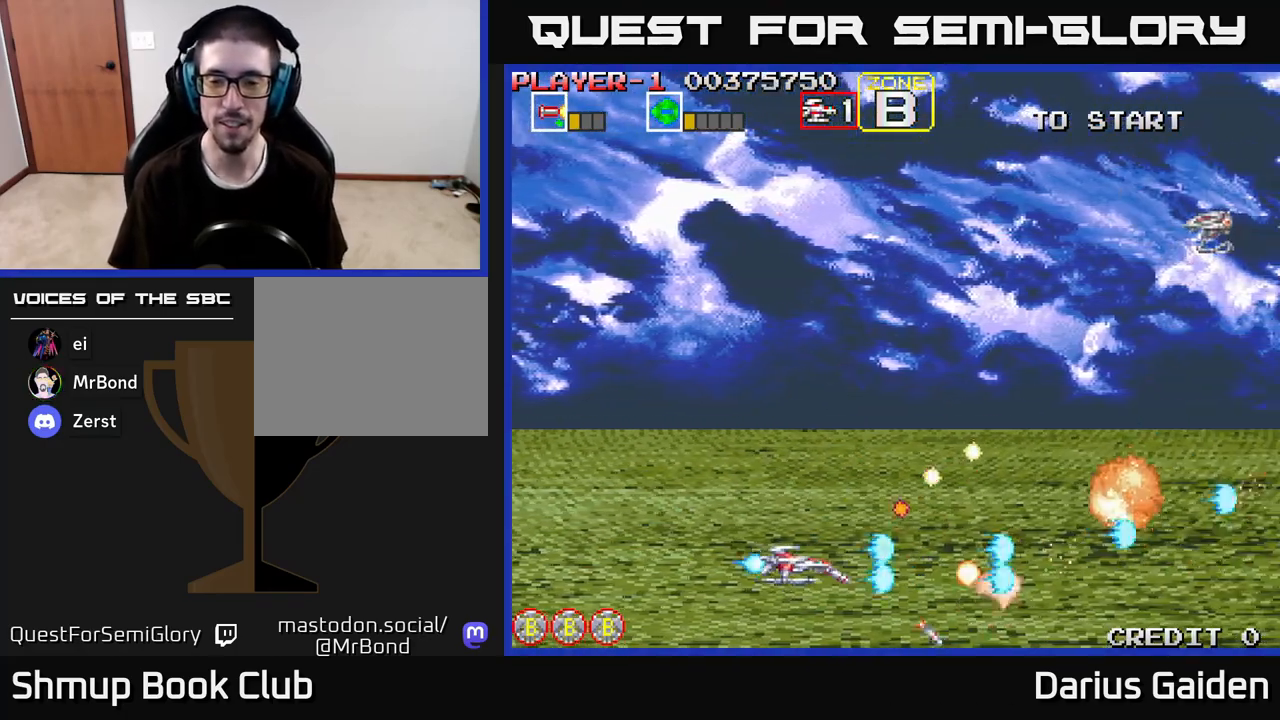
{"buttons": ["R2", "DPAD_UP", "DPAD_RIGHT"], "left_stick": "center", "right_stick": "center", "events": [[50, "DPAD_LEFT", "down"], [200, "DPAD_UP", "down"], [267, "DPAD_LEFT", "up"], [267, "DPAD_UP", "up"], [333, "DPAD_RIGHT", "down"], [433, "DPAD_UP", "down"]]}
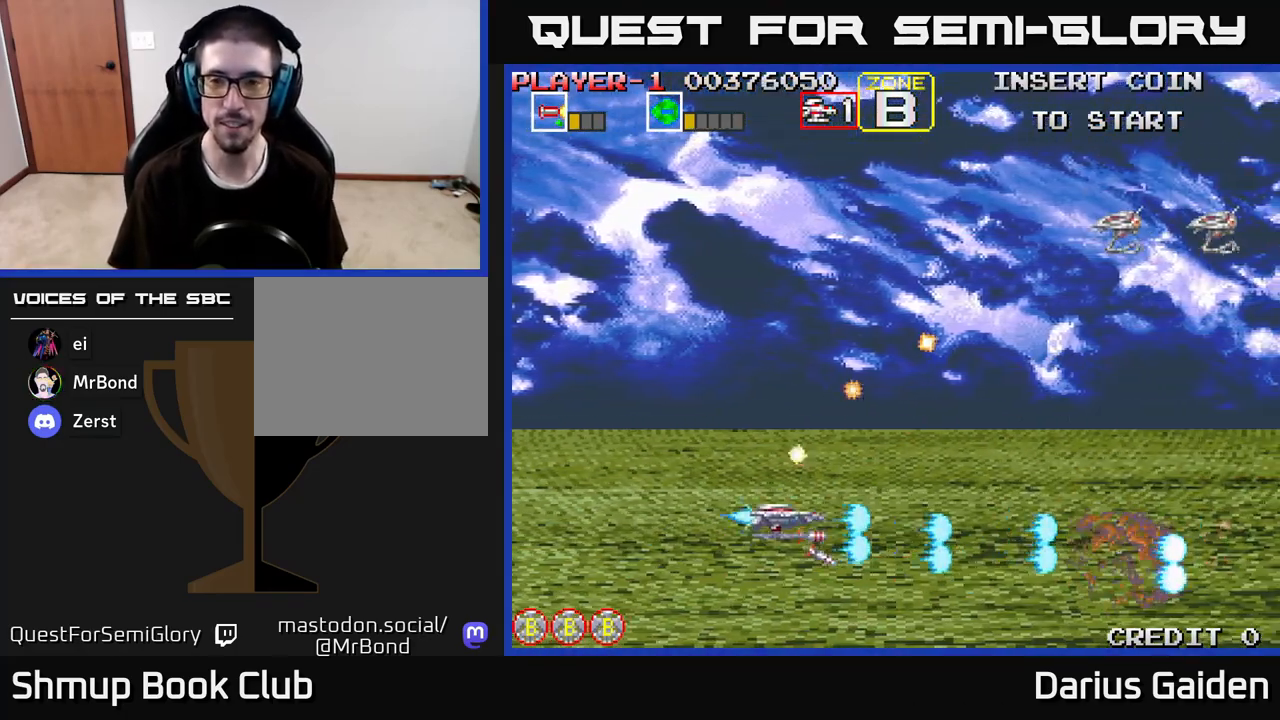
{"buttons": ["DPAD_UP"], "left_stick": "center", "right_stick": "center", "events": [[350, "DPAD_RIGHT", "up"], [367, "R2", "up"]]}
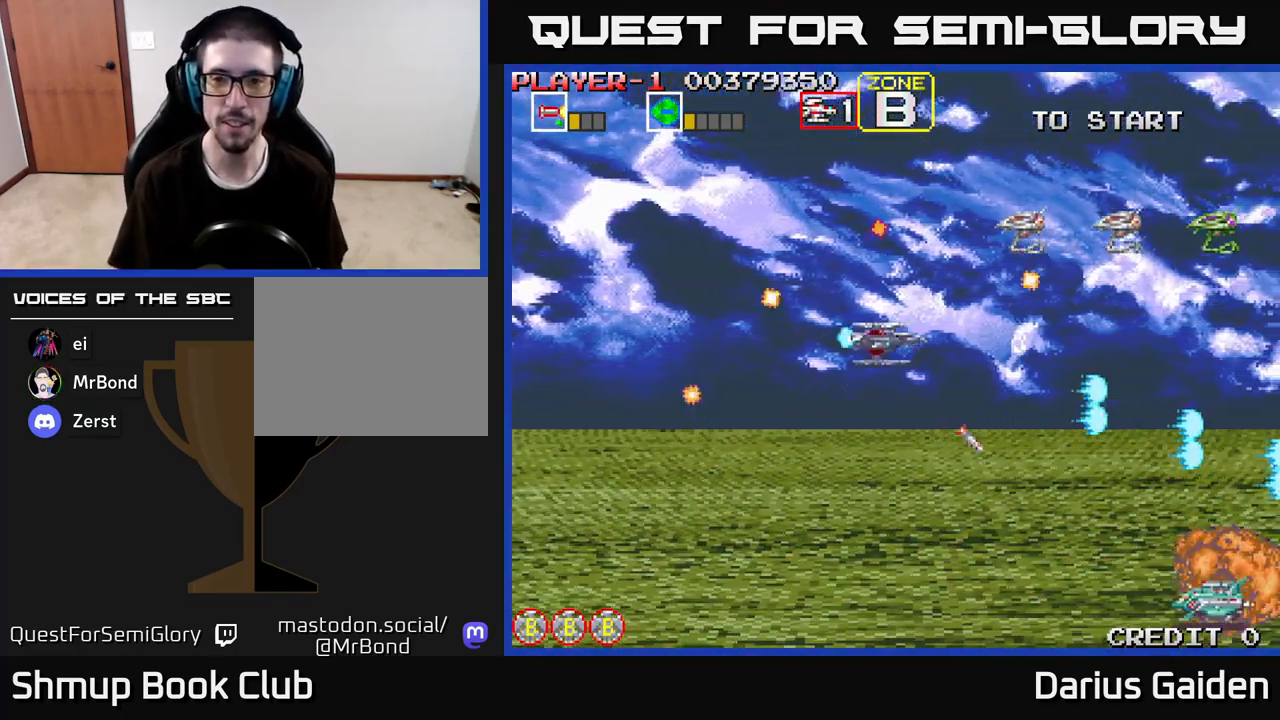
{"buttons": ["R2", "DPAD_LEFT"], "left_stick": "center", "right_stick": "center", "events": [[67, "R2", "down"], [250, "DPAD_UP", "up"], [417, "DPAD_LEFT", "down"]]}
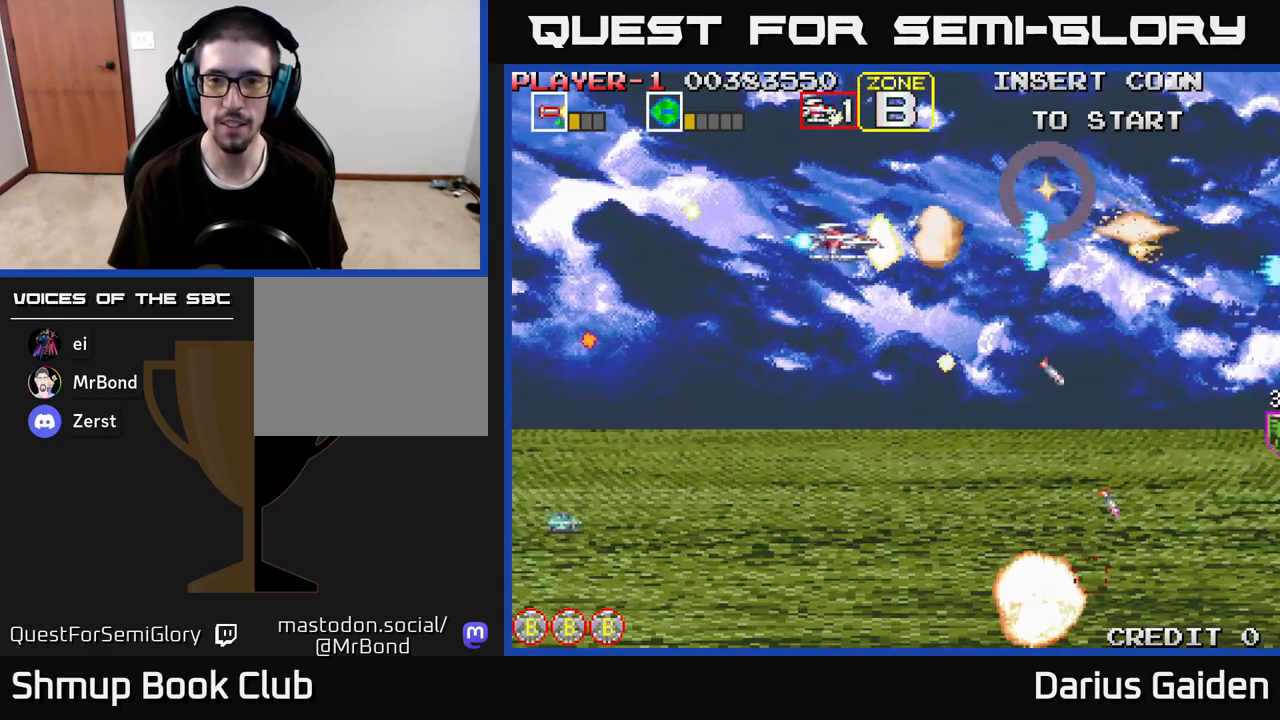
{"buttons": ["R2", "DPAD_DOWN", "DPAD_LEFT"], "left_stick": "center", "right_stick": "center", "events": [[33, "DPAD_DOWN", "down"], [83, "DPAD_LEFT", "up"], [183, "DPAD_LEFT", "down"]]}
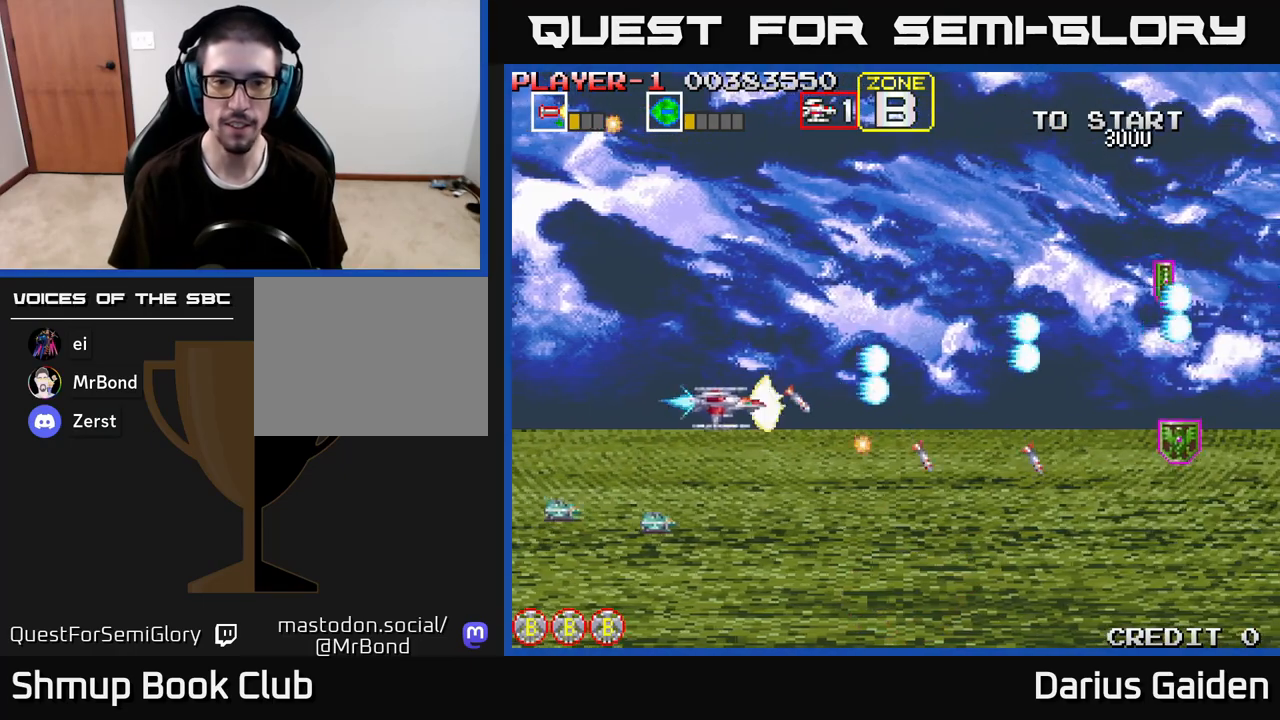
{"buttons": ["R2", "DPAD_DOWN"], "left_stick": "center", "right_stick": "center", "events": [[67, "DPAD_DOWN", "up"], [233, "DPAD_DOWN", "down"], [300, "DPAD_LEFT", "up"]]}
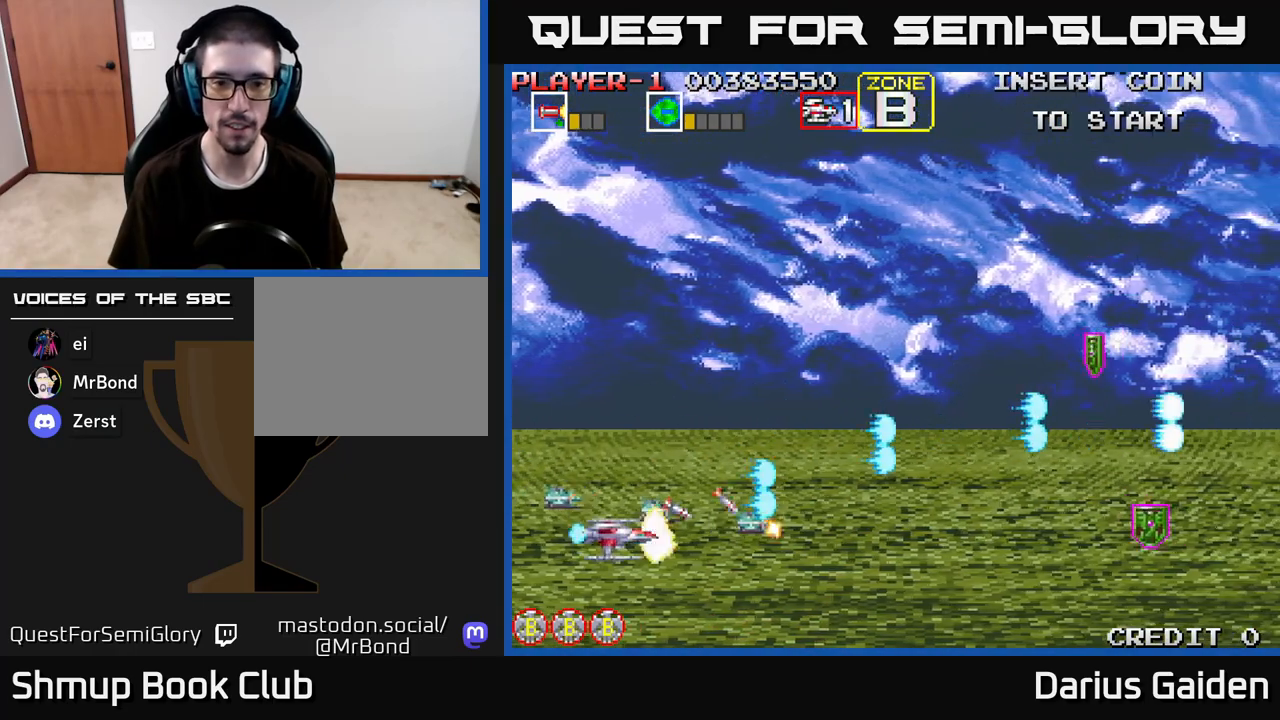
{"buttons": [], "left_stick": "center", "right_stick": "center", "events": [[17, "DPAD_LEFT", "down"], [33, "DPAD_DOWN", "up"], [117, "R2", "up"], [267, "DPAD_LEFT", "up"]]}
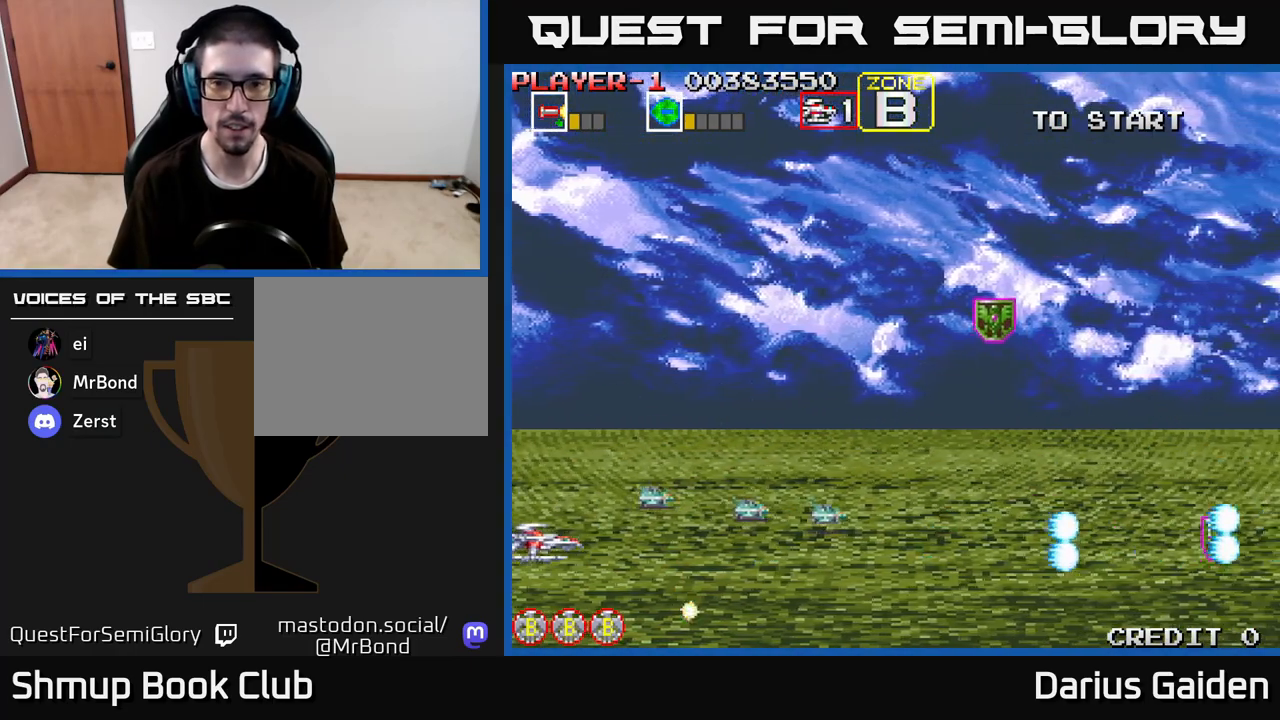
{"buttons": ["R2"], "left_stick": "center", "right_stick": "center", "events": [[117, "R2", "down"]]}
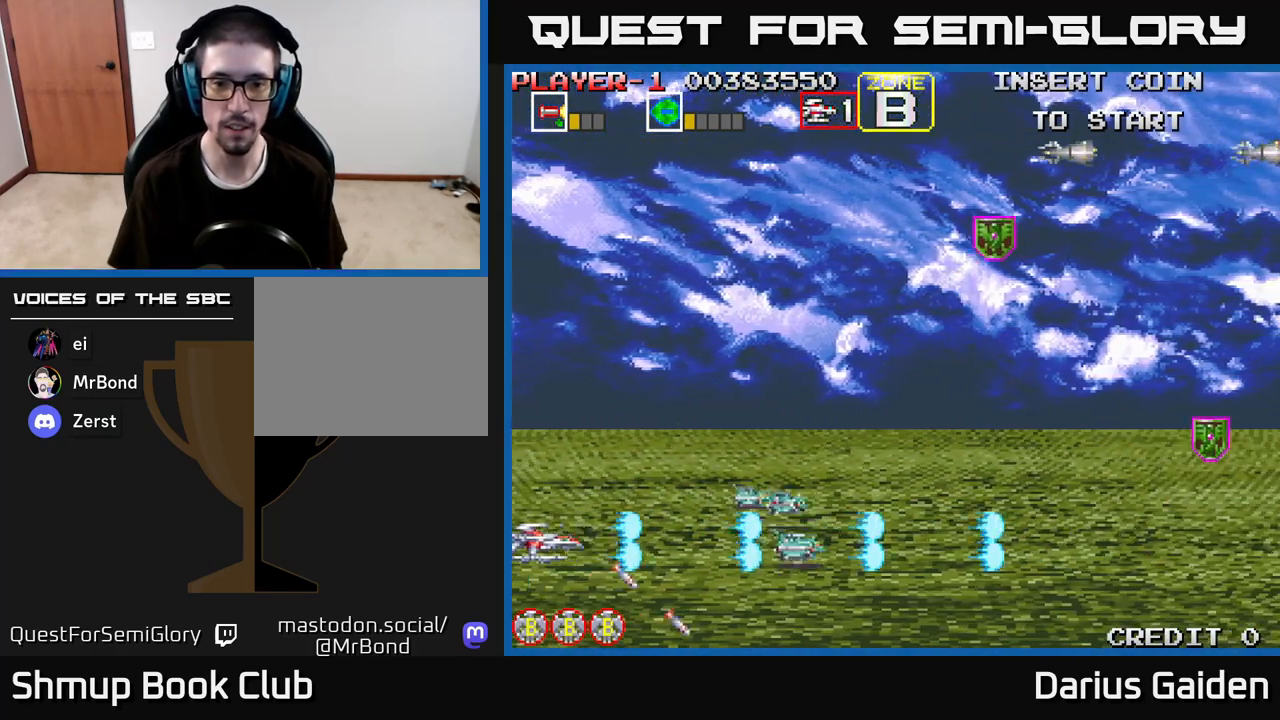
{"buttons": ["R2", "DPAD_UP"], "left_stick": "center", "right_stick": "center", "events": [[217, "DPAD_DOWN", "down"], [317, "DPAD_DOWN", "up"], [500, "DPAD_UP", "down"]]}
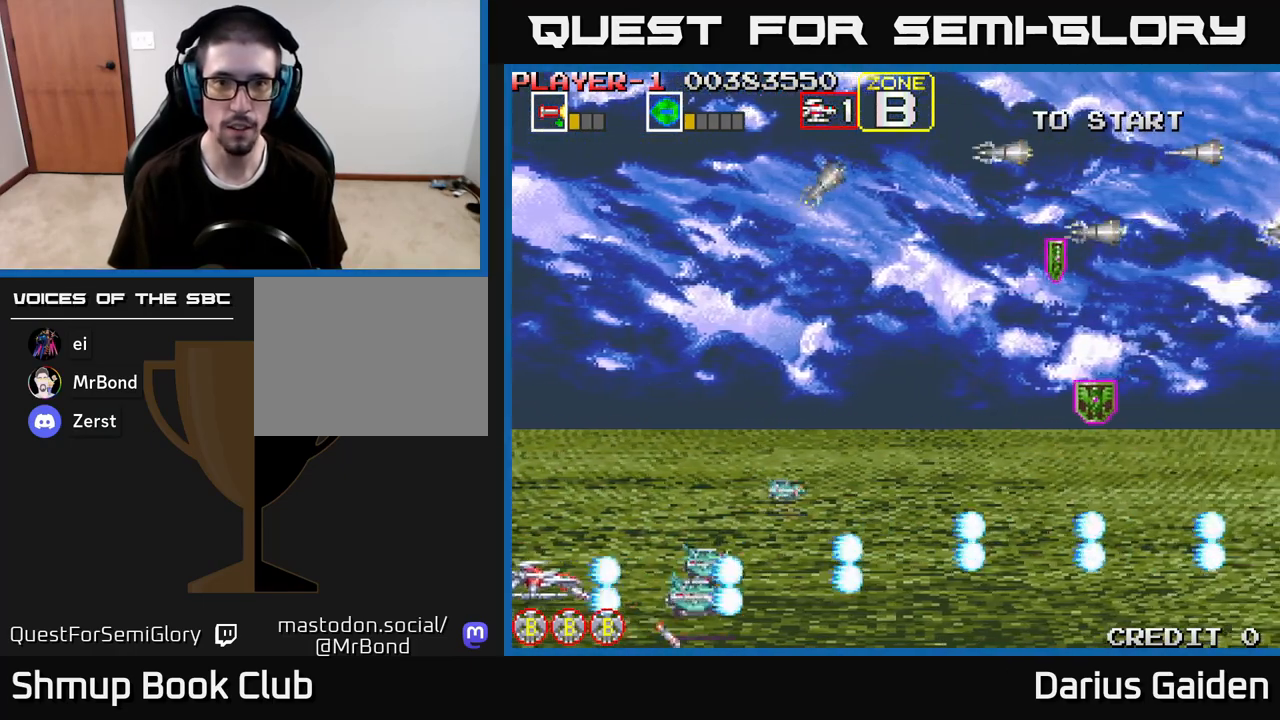
{"buttons": ["R2", "DPAD_UP"], "left_stick": "center", "right_stick": "center", "events": []}
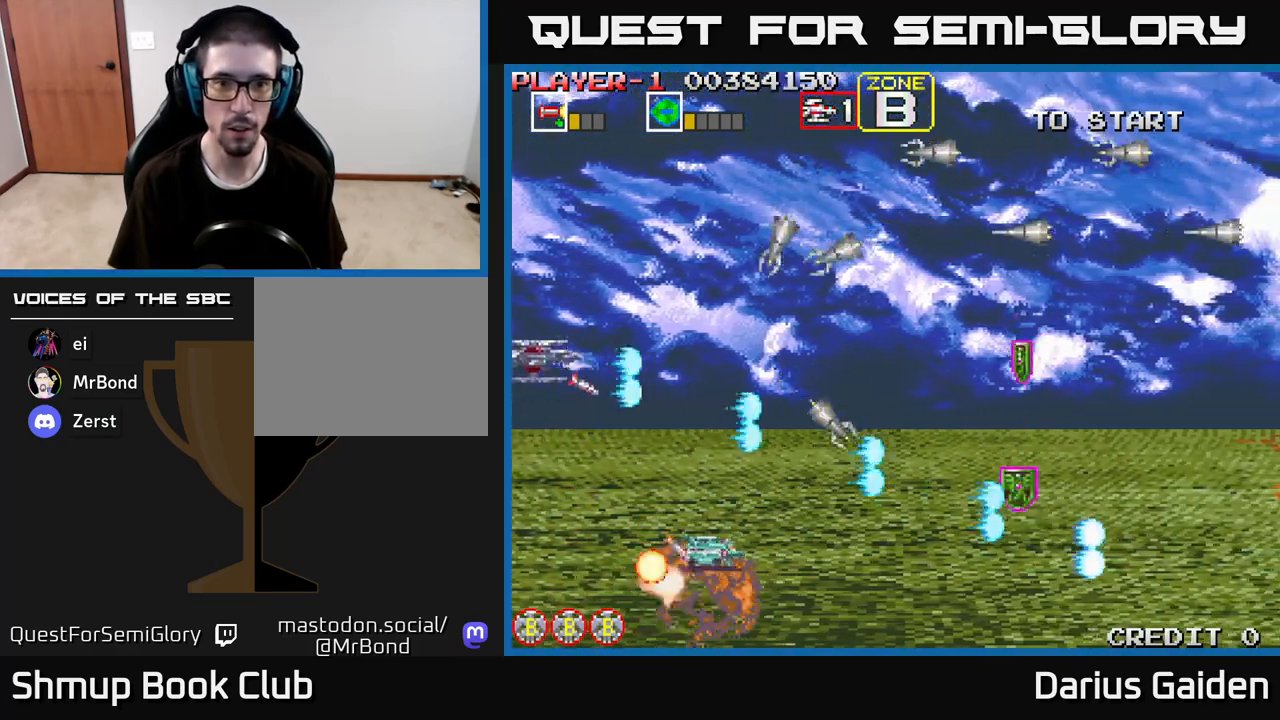
{"buttons": ["R2", "DPAD_DOWN"], "left_stick": "center", "right_stick": "center", "events": [[250, "DPAD_UP", "up"], [267, "DPAD_DOWN", "down"]]}
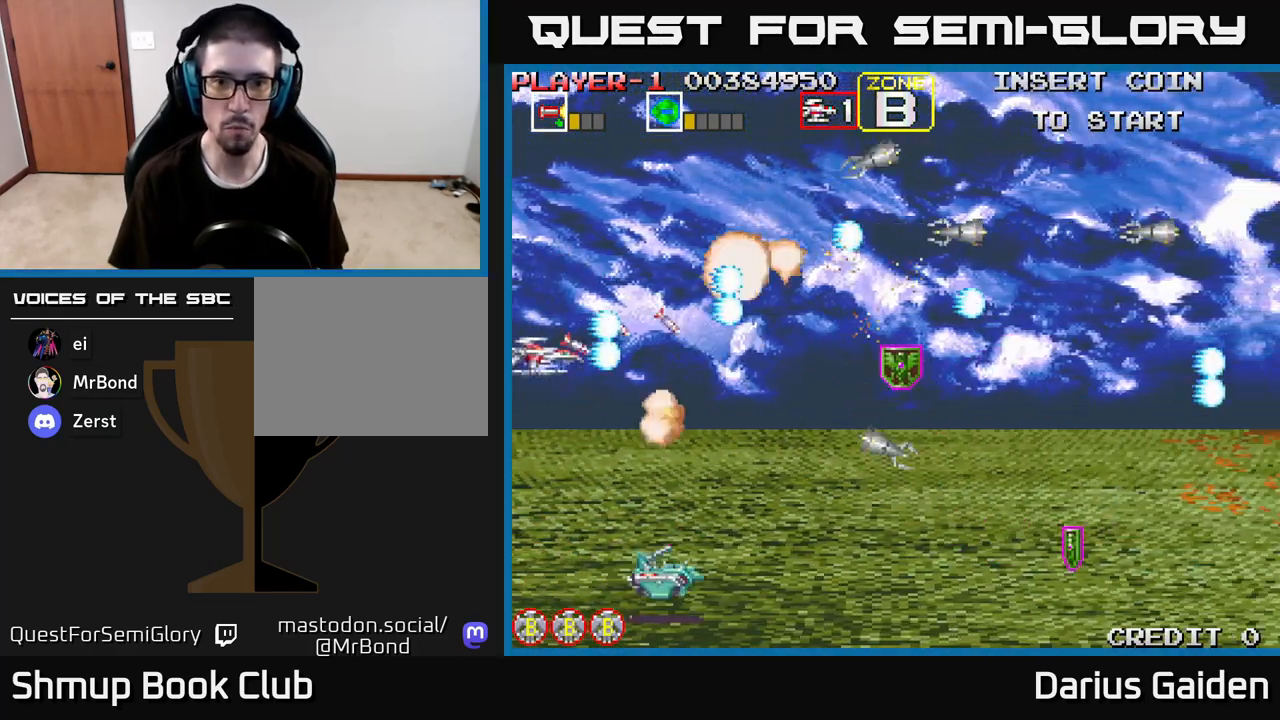
{"buttons": ["R2", "DPAD_DOWN"], "left_stick": "center", "right_stick": "center", "events": []}
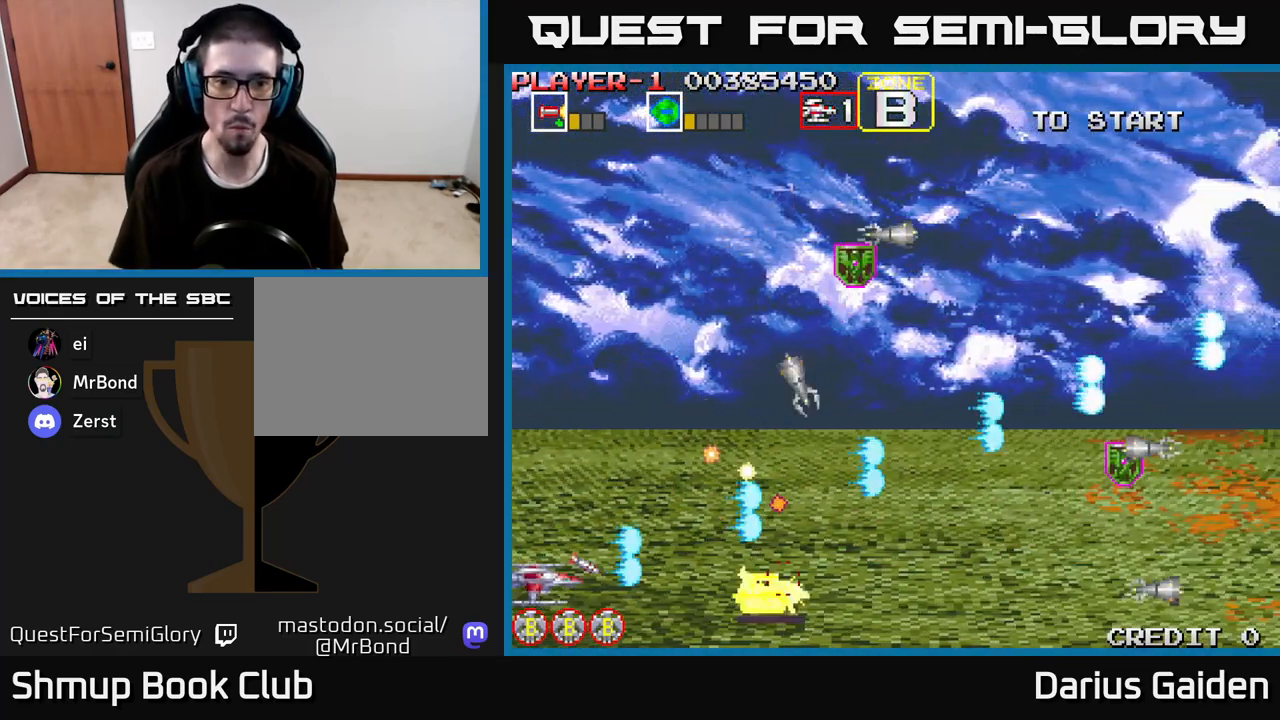
{"buttons": ["R2", "DPAD_UP"], "left_stick": "center", "right_stick": "center", "events": [[33, "DPAD_DOWN", "up"], [50, "DPAD_LEFT", "down"], [67, "DPAD_UP", "down"], [150, "DPAD_UP", "up"], [183, "DPAD_LEFT", "up"], [250, "DPAD_UP", "down"]]}